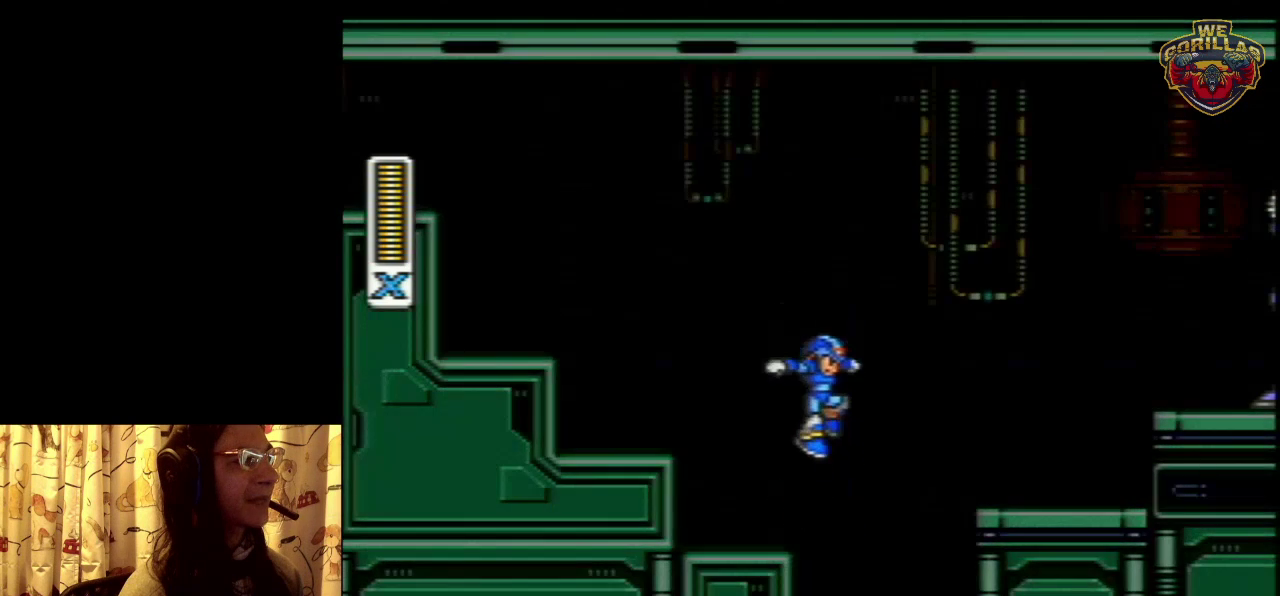
Gameplay with a controller (Nintendo layout); each line is a JSON object with the inputs held at the frame after it (dt_ms = milliseconds from this image to that frame). "events" lists button and stick changes between this image and that frame as [ms after this image, input, new state], when the widget could be followed in between. Not read: L3 R3.
{"dt_ms": 400, "buttons": ["L1"], "events": [[267, "L1", "down"]]}
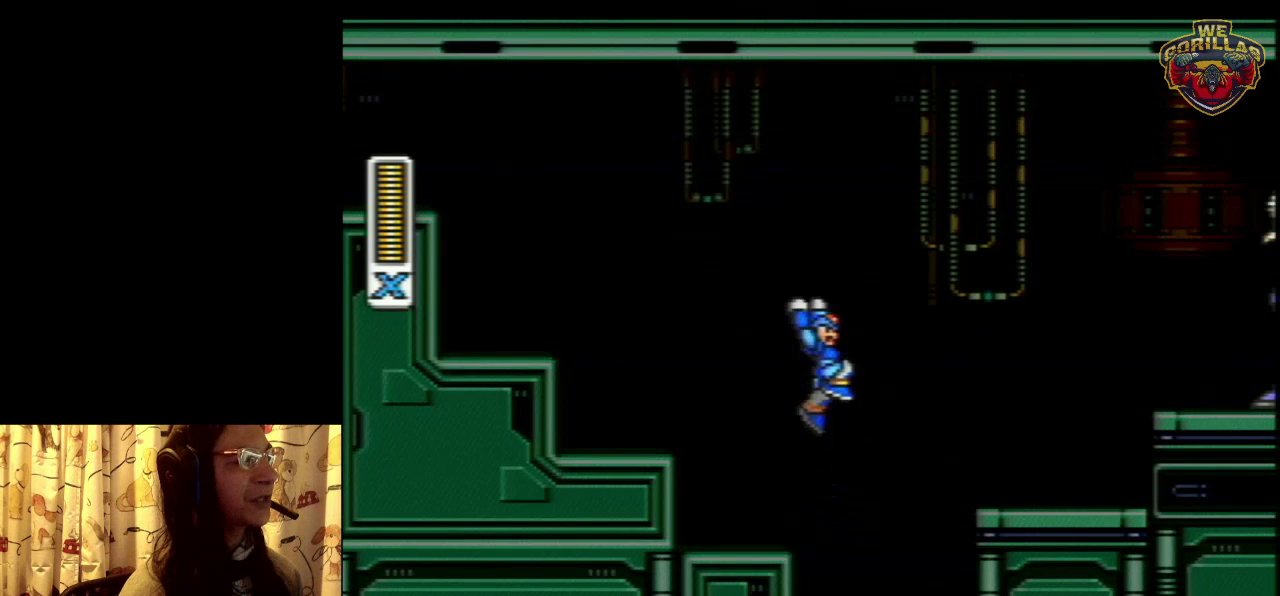
{"dt_ms": 500, "buttons": [], "events": [[233, "L1", "up"]]}
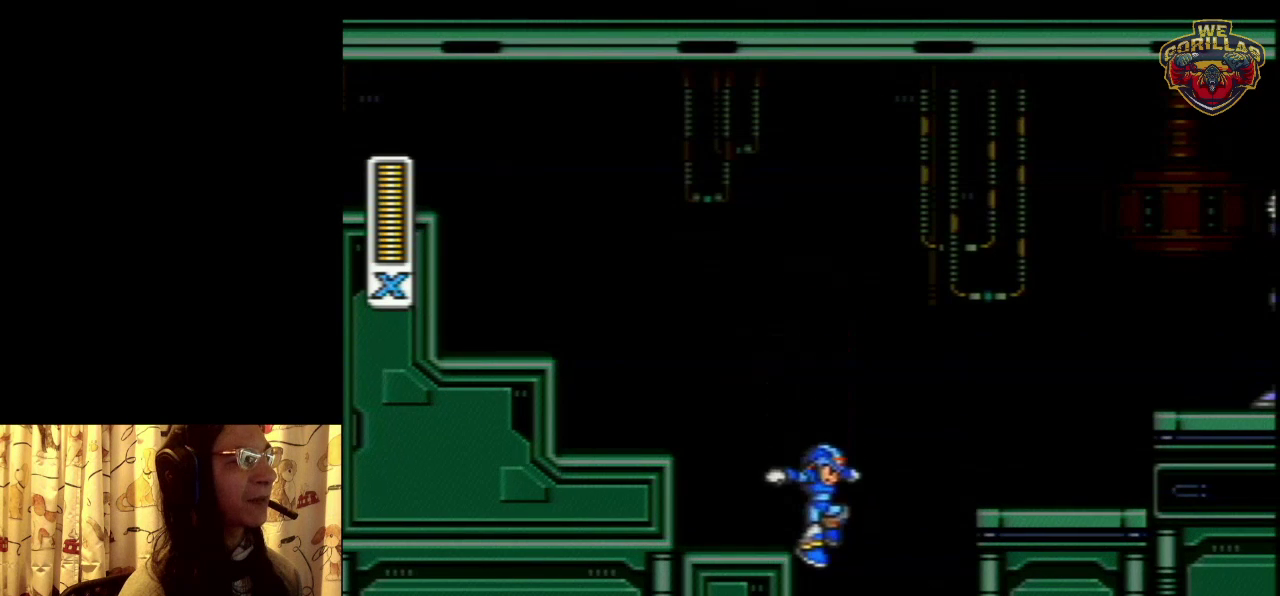
{"dt_ms": 600, "buttons": ["L1", "R1", "DPAD_RIGHT"], "events": [[583, "DPAD_RIGHT", "down"], [583, "L1", "down"], [583, "R1", "down"]]}
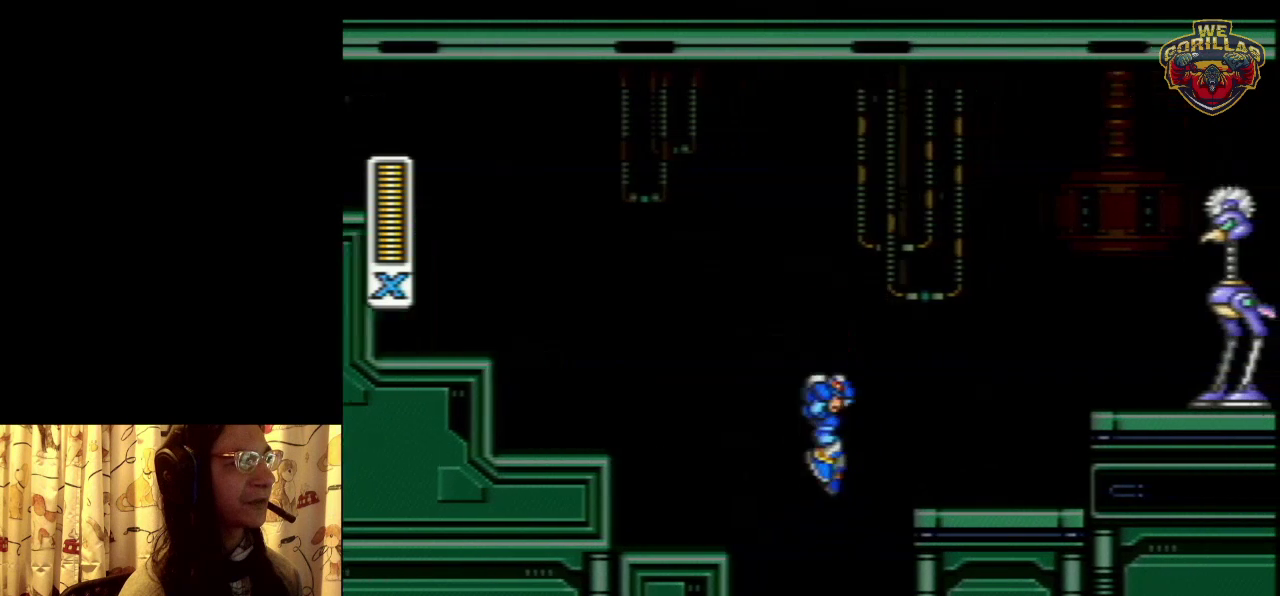
{"dt_ms": 400, "buttons": [], "events": [[200, "R1", "up"], [300, "DPAD_RIGHT", "up"], [317, "L1", "up"]]}
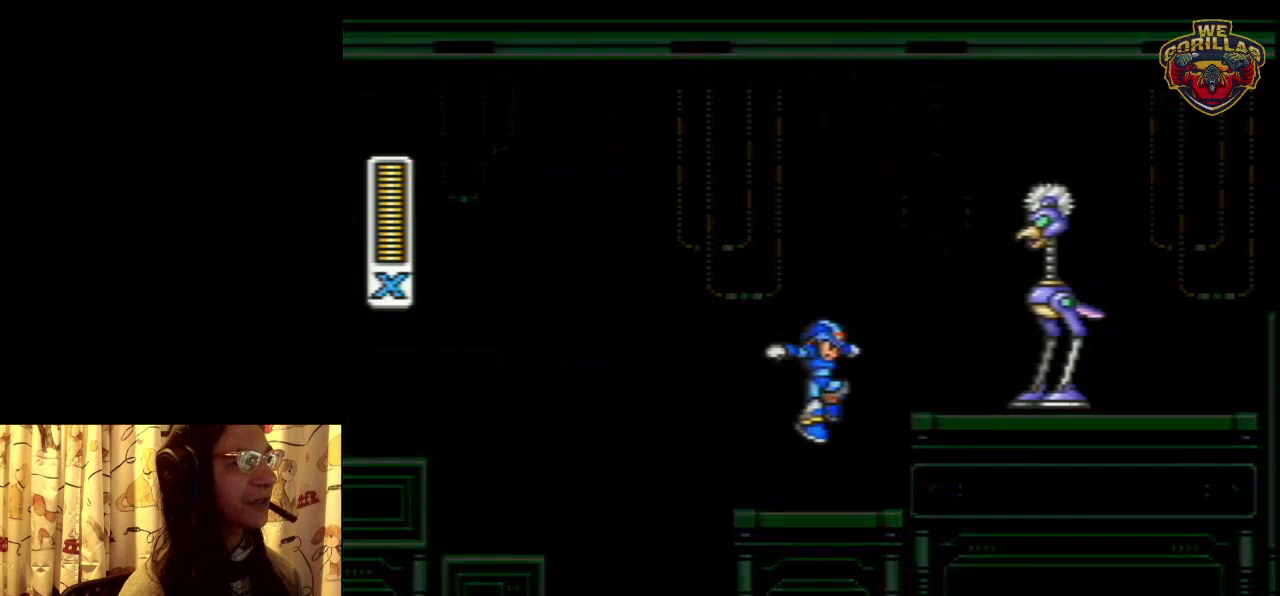
{"dt_ms": 700, "buttons": ["L1", "DPAD_LEFT"], "events": [[367, "DPAD_LEFT", "down"], [367, "R1", "down"], [383, "L1", "down"], [667, "R1", "up"]]}
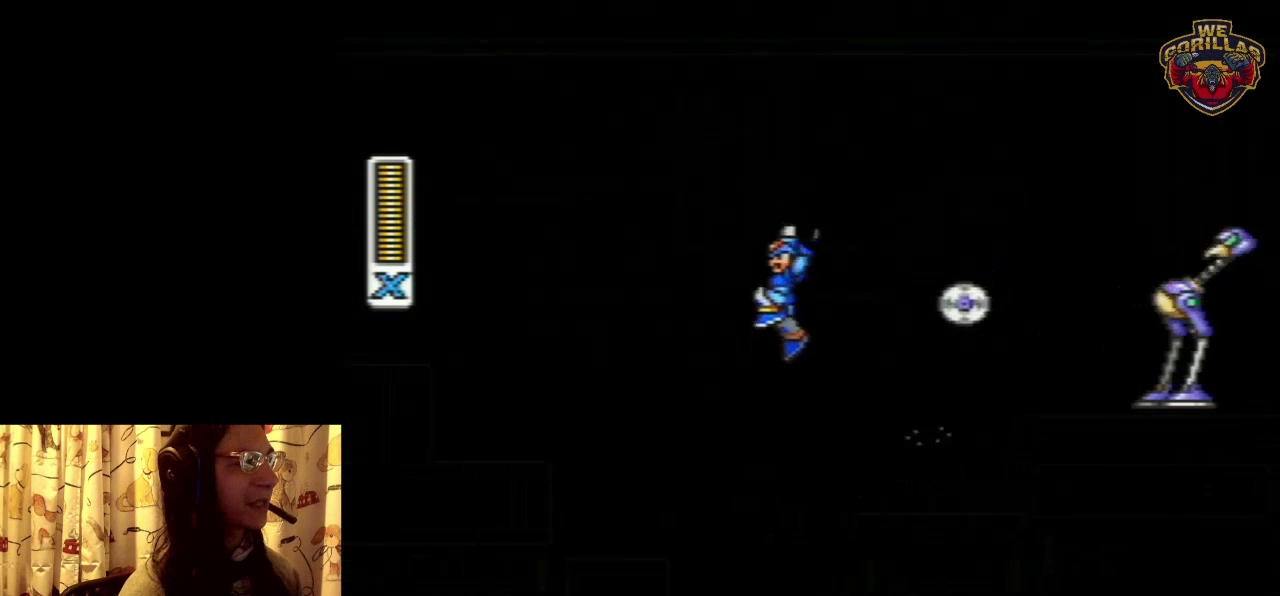
{"dt_ms": 300, "buttons": [], "events": [[217, "L1", "up"], [283, "DPAD_LEFT", "up"]]}
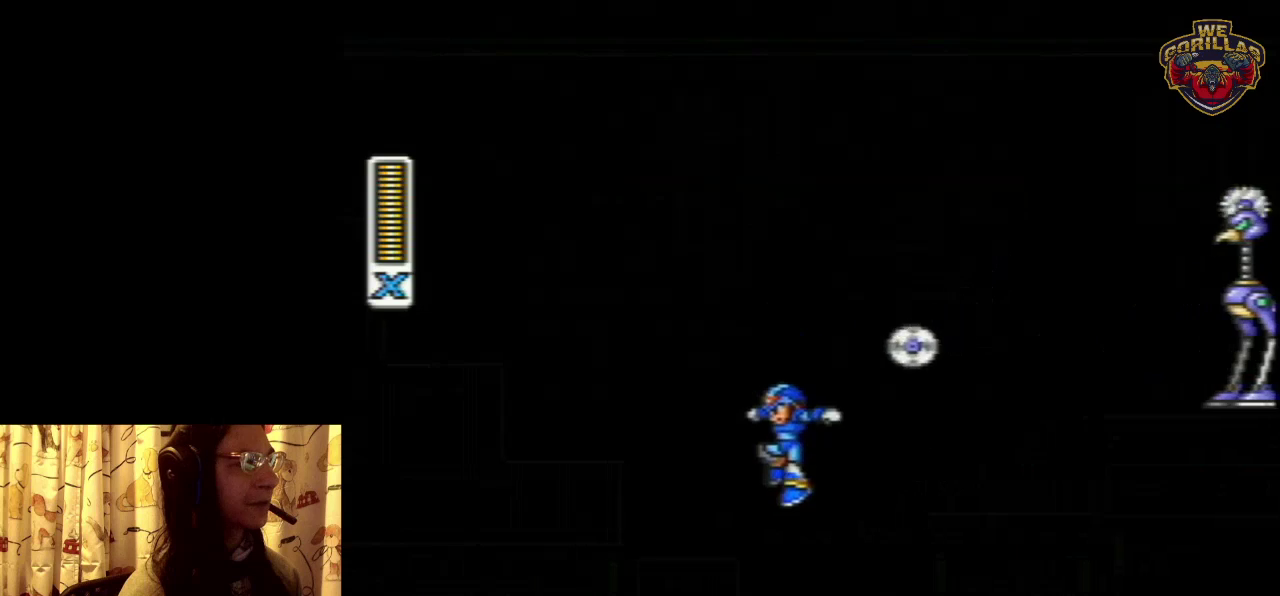
{"dt_ms": 300, "buttons": ["SELECT"], "events": [[167, "L1", "down"], [167, "SELECT", "down"], [267, "L1", "up"]]}
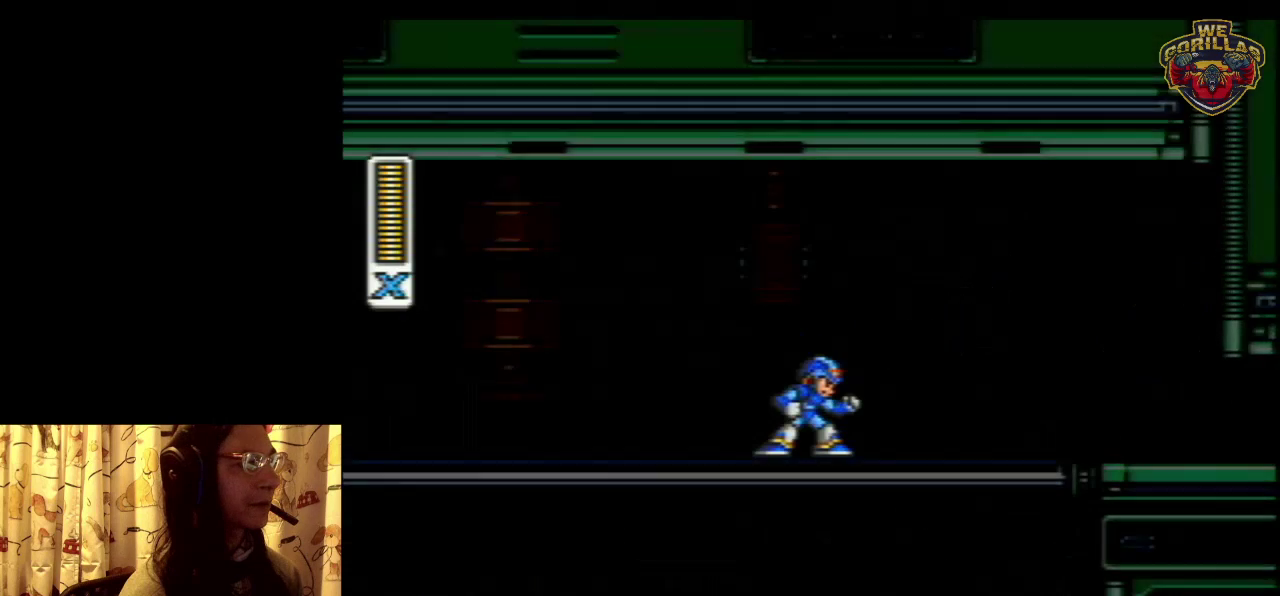
{"dt_ms": 400, "buttons": ["R1", "DPAD_RIGHT"], "events": [[67, "SELECT", "up"], [283, "DPAD_RIGHT", "down"], [317, "R1", "down"]]}
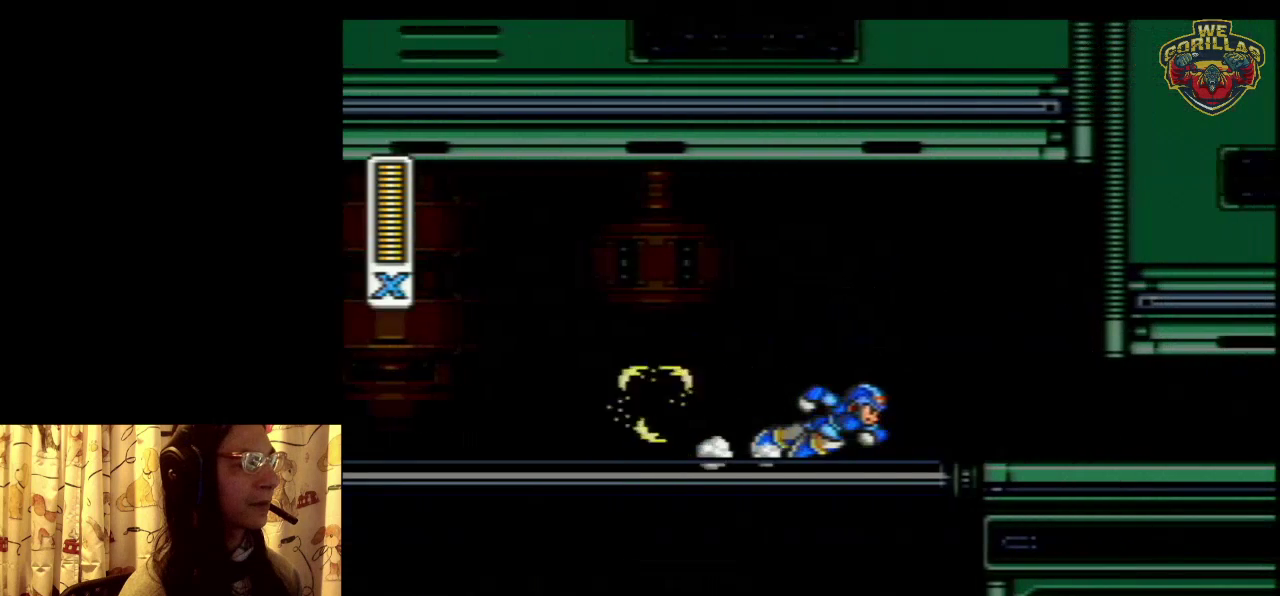
{"dt_ms": 300, "buttons": ["R1", "DPAD_RIGHT"], "events": []}
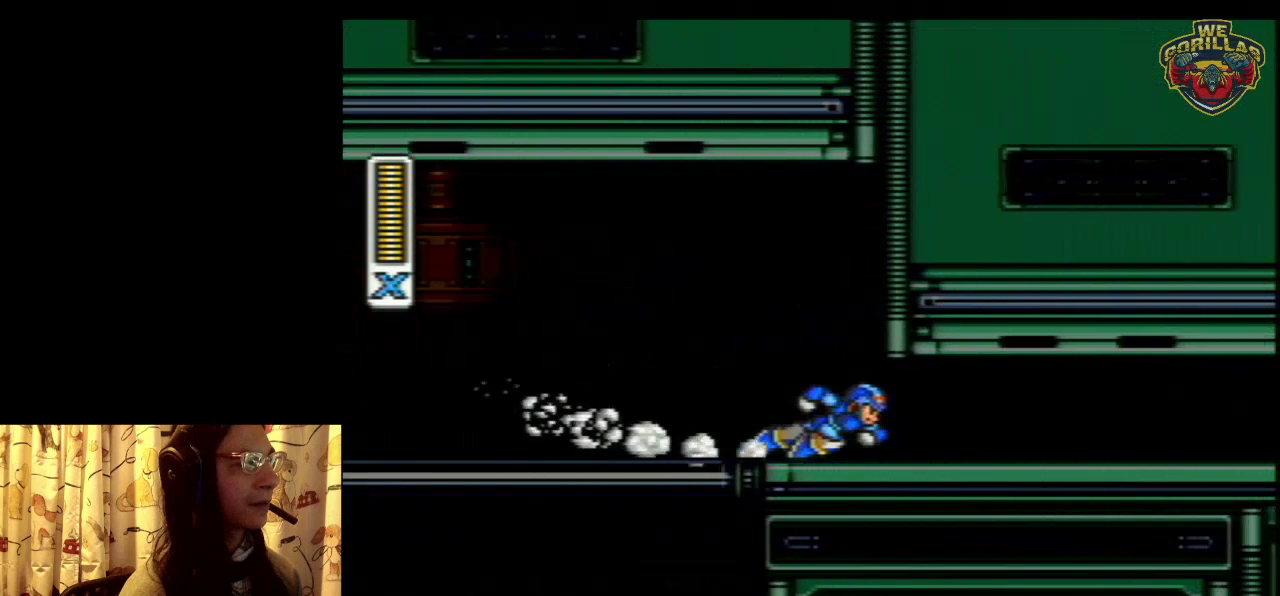
{"dt_ms": 700, "buttons": ["R1", "DPAD_RIGHT"], "events": [[50, "R1", "up"], [100, "R1", "down"], [550, "R1", "up"], [633, "R1", "down"]]}
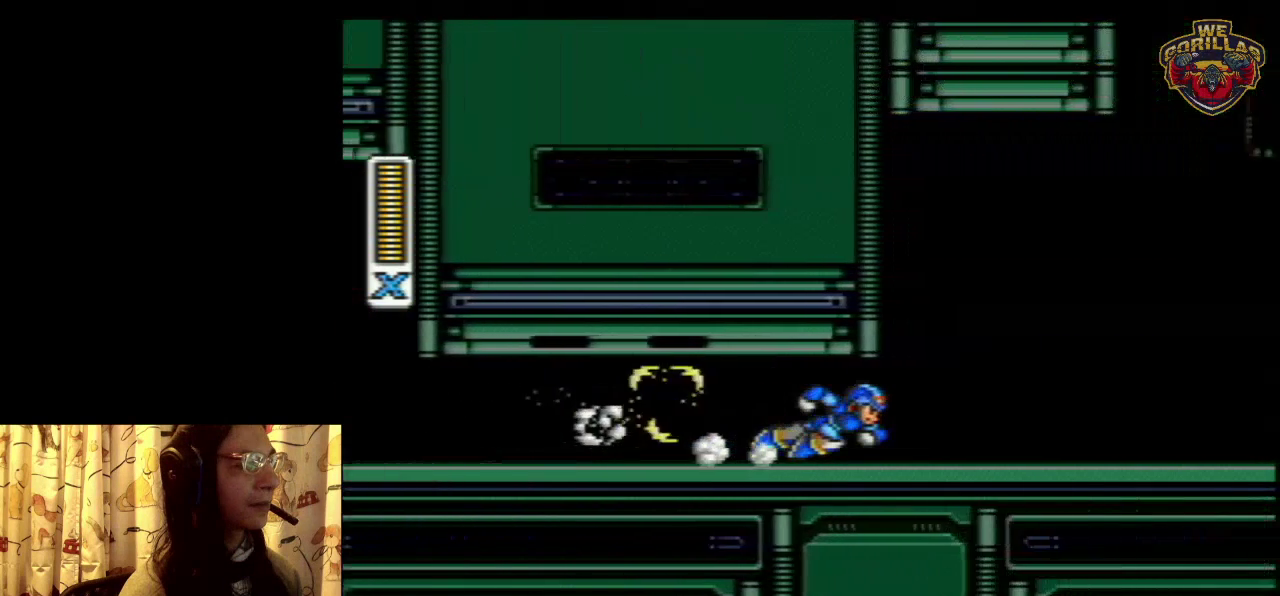
{"dt_ms": 300, "buttons": ["R1", "DPAD_RIGHT"], "events": []}
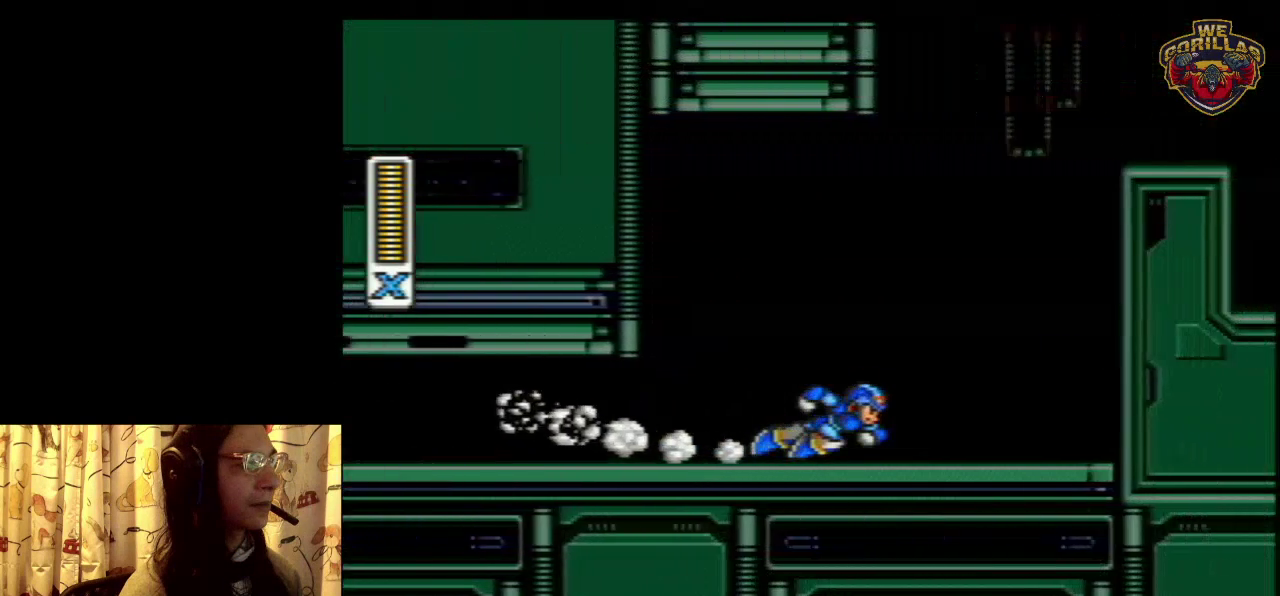
{"dt_ms": 500, "buttons": ["DPAD_RIGHT"], "events": [[133, "L1", "down"], [350, "R1", "up"], [483, "L1", "up"]]}
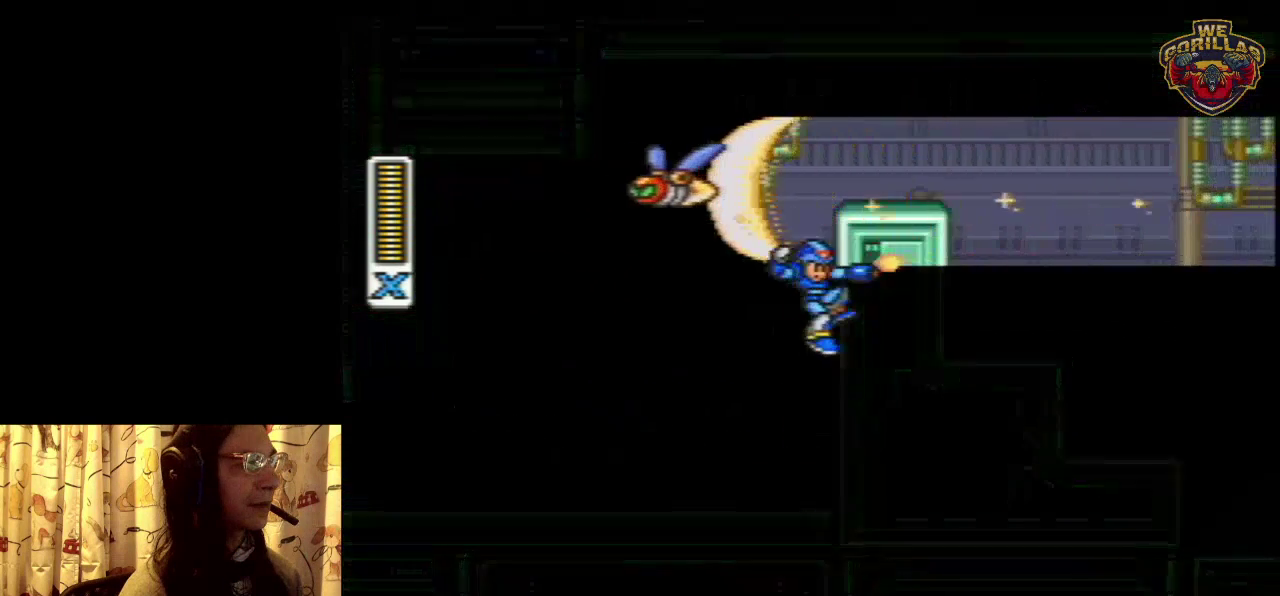
{"dt_ms": 600, "buttons": ["Y", "DPAD_RIGHT"], "events": [[50, "L1", "down"], [50, "R1", "down"], [50, "Y", "down"], [483, "R1", "up"], [600, "L1", "up"]]}
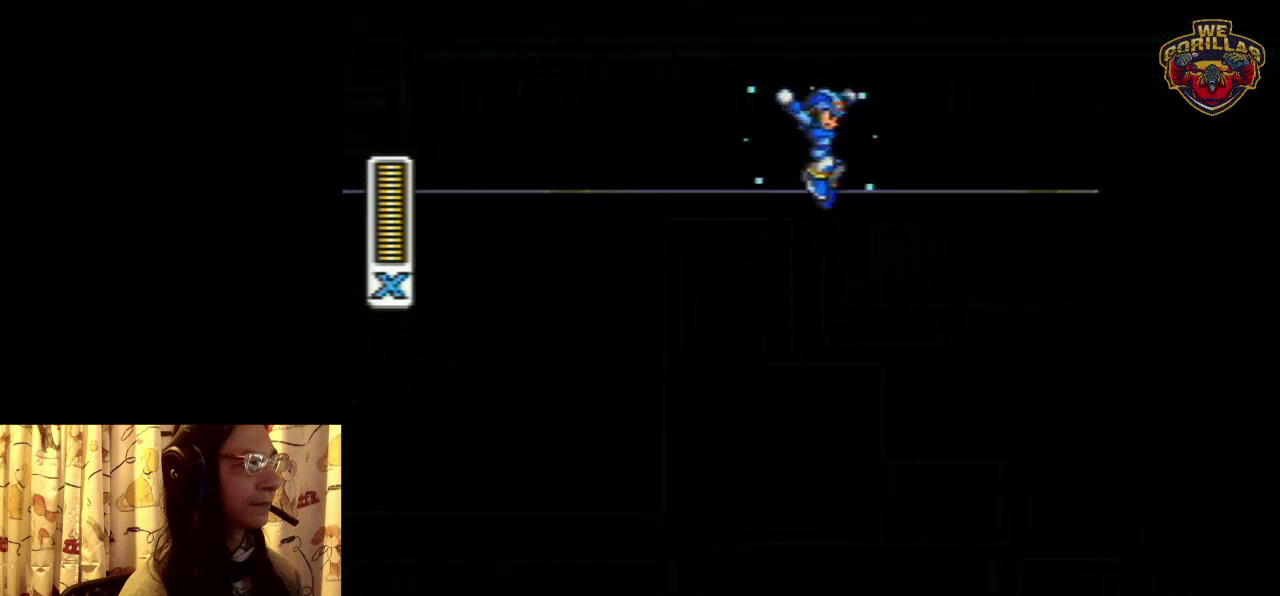
{"dt_ms": 500, "buttons": ["DPAD_RIGHT"], "events": [[250, "Y", "up"], [350, "Y", "down"], [483, "Y", "up"]]}
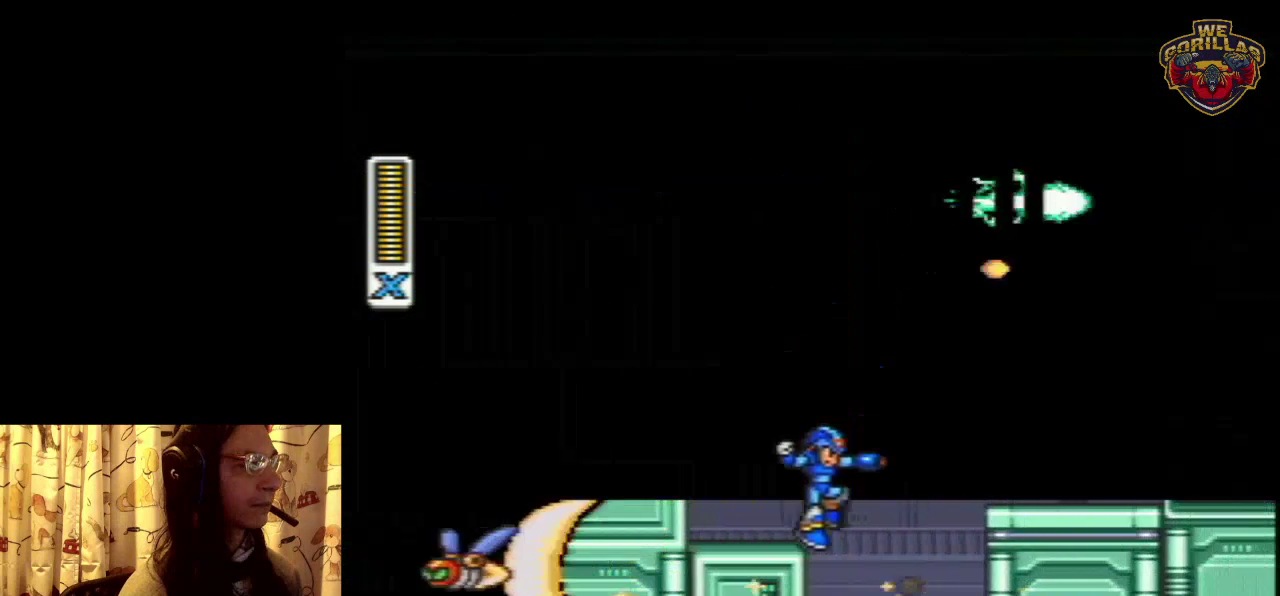
{"dt_ms": 400, "buttons": ["L1", "R1", "DPAD_RIGHT"], "events": [[100, "DPAD_RIGHT", "up"], [317, "R1", "down"], [350, "DPAD_RIGHT", "down"], [350, "L1", "down"]]}
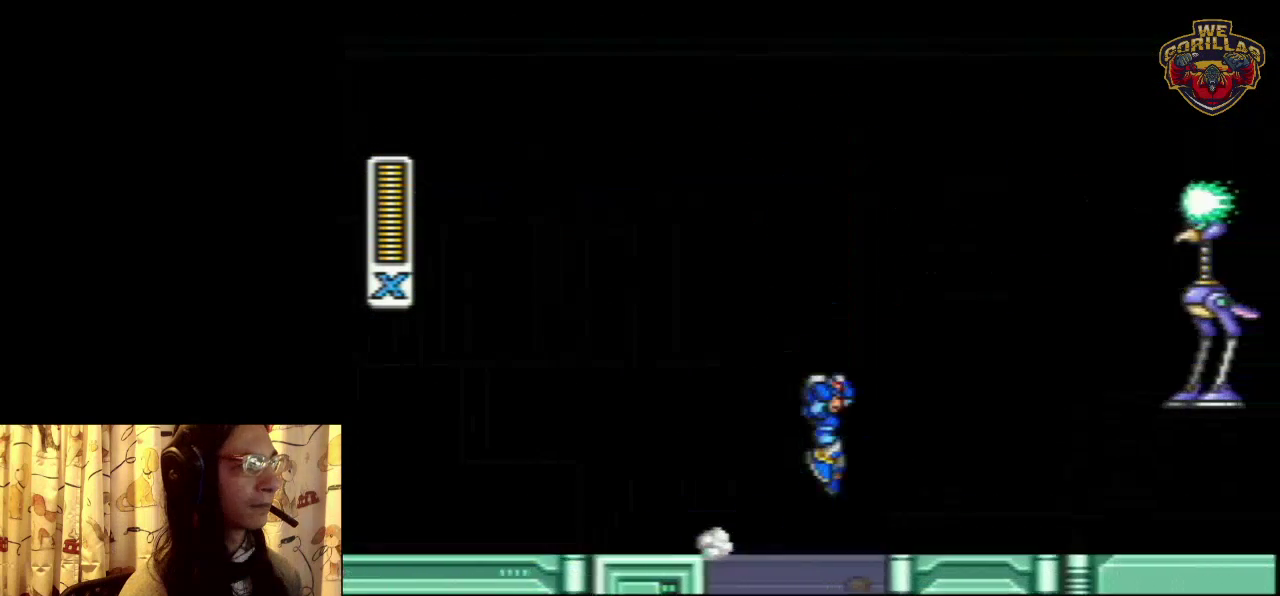
{"dt_ms": 400, "buttons": ["L1", "DPAD_RIGHT"], "events": [[117, "R1", "up"], [300, "Y", "down"], [350, "Y", "up"]]}
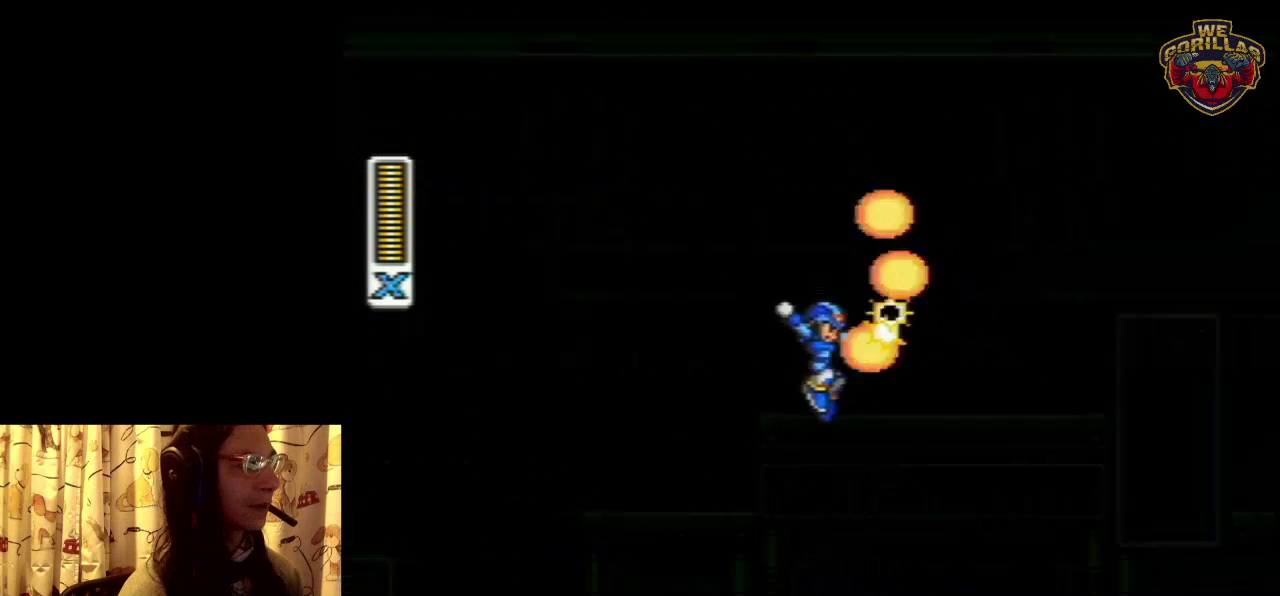
{"dt_ms": 300, "buttons": [], "events": [[50, "L1", "up"], [50, "Y", "down"], [117, "Y", "up"], [267, "DPAD_RIGHT", "up"]]}